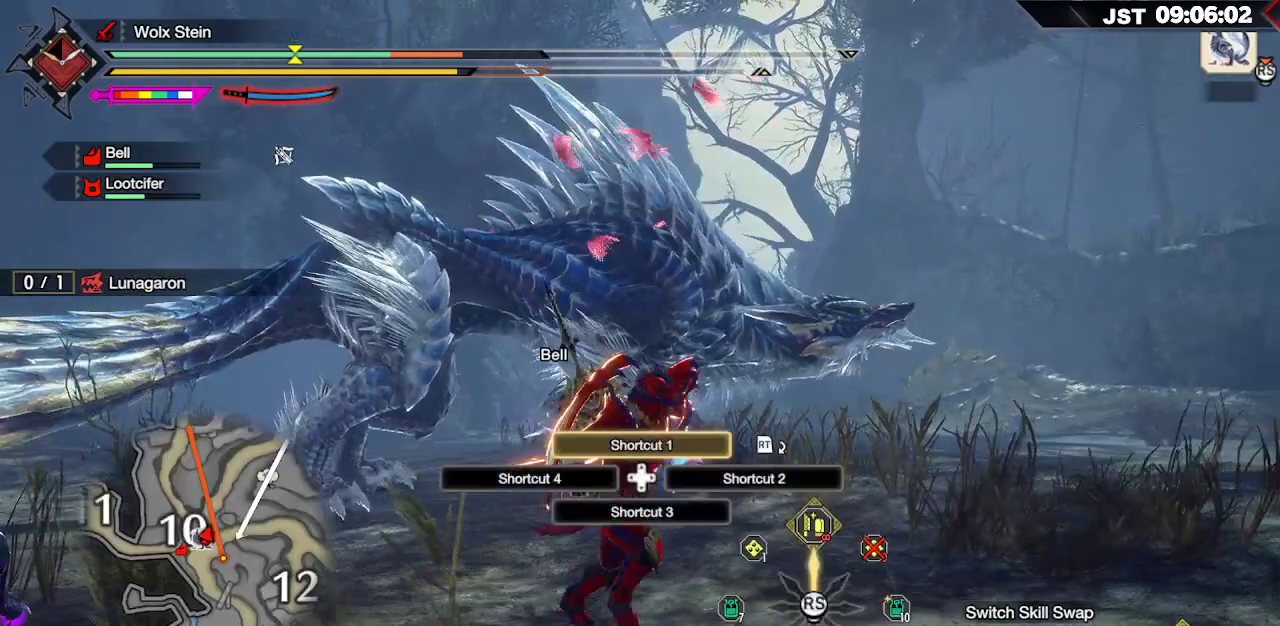
Gameplay with a controller (Xbox layout); each line is a JSON object with the inputs held at the frame after it. "events" lists button and stick changes between this image and that frame as [ms after this image, input, new state], when the widget could be followed in between.
{"buttons": [], "left_stick": "down-right", "right_stick": "center", "events": [[333, "L1", "up"]]}
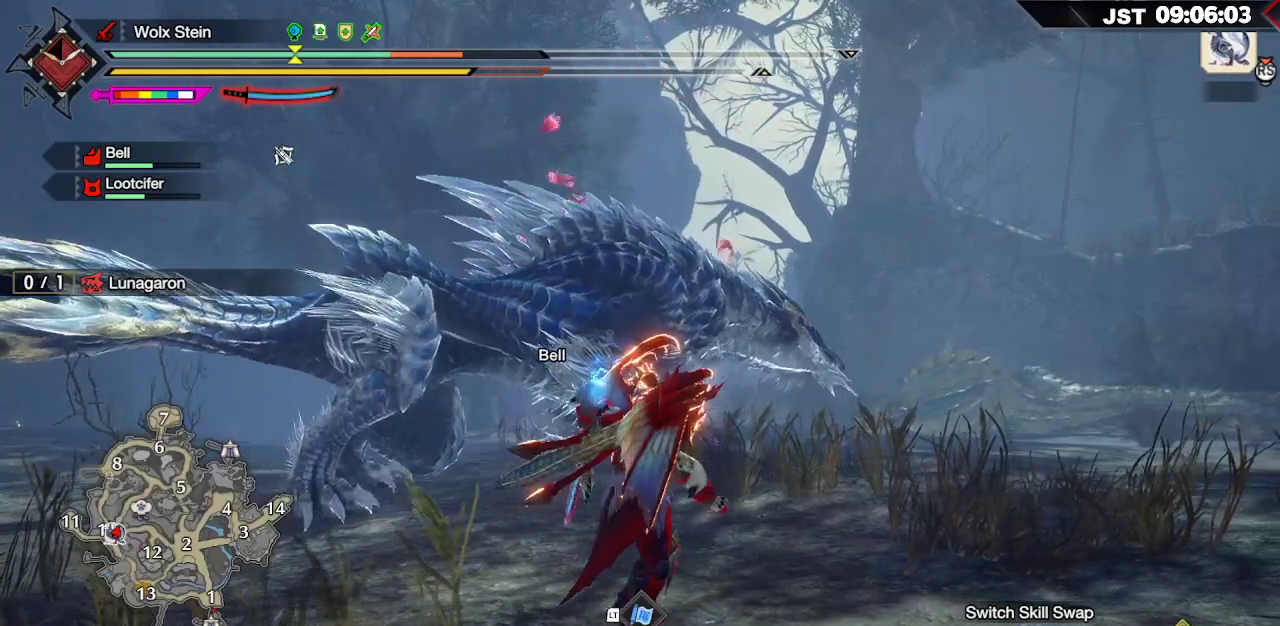
{"buttons": [], "left_stick": "center", "right_stick": "center", "events": [[167, "left_stick", "center"]]}
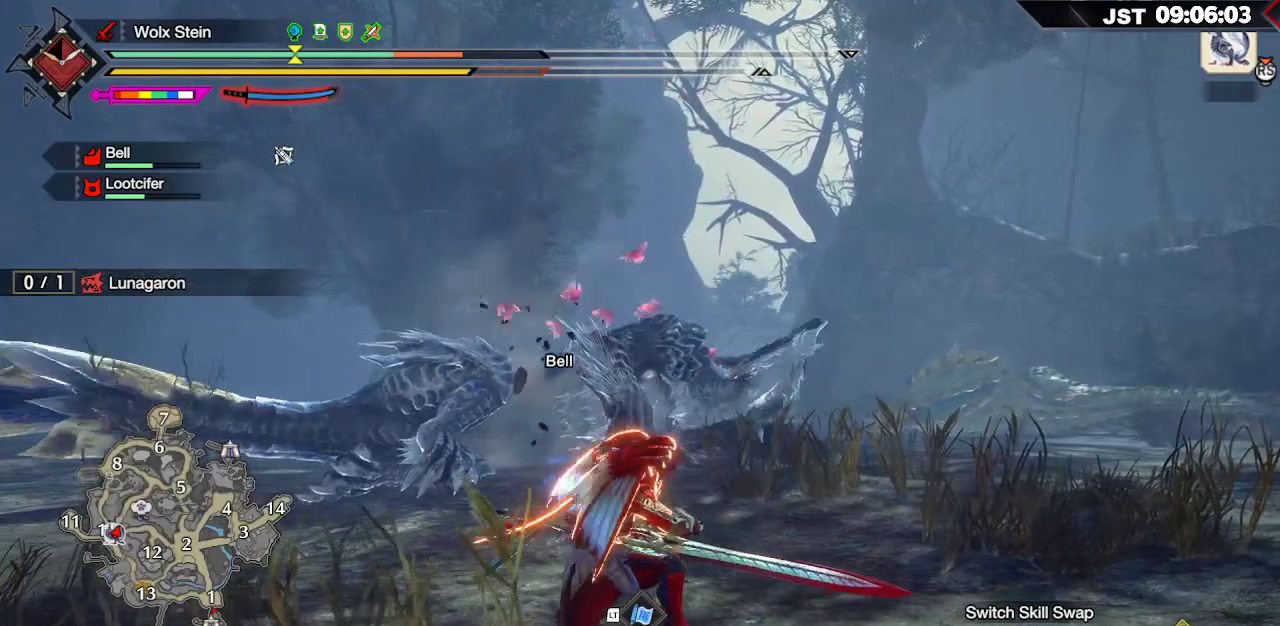
{"buttons": [], "left_stick": "center", "right_stick": "center", "events": [[83, "right_stick", "down"], [300, "right_stick", "center"]]}
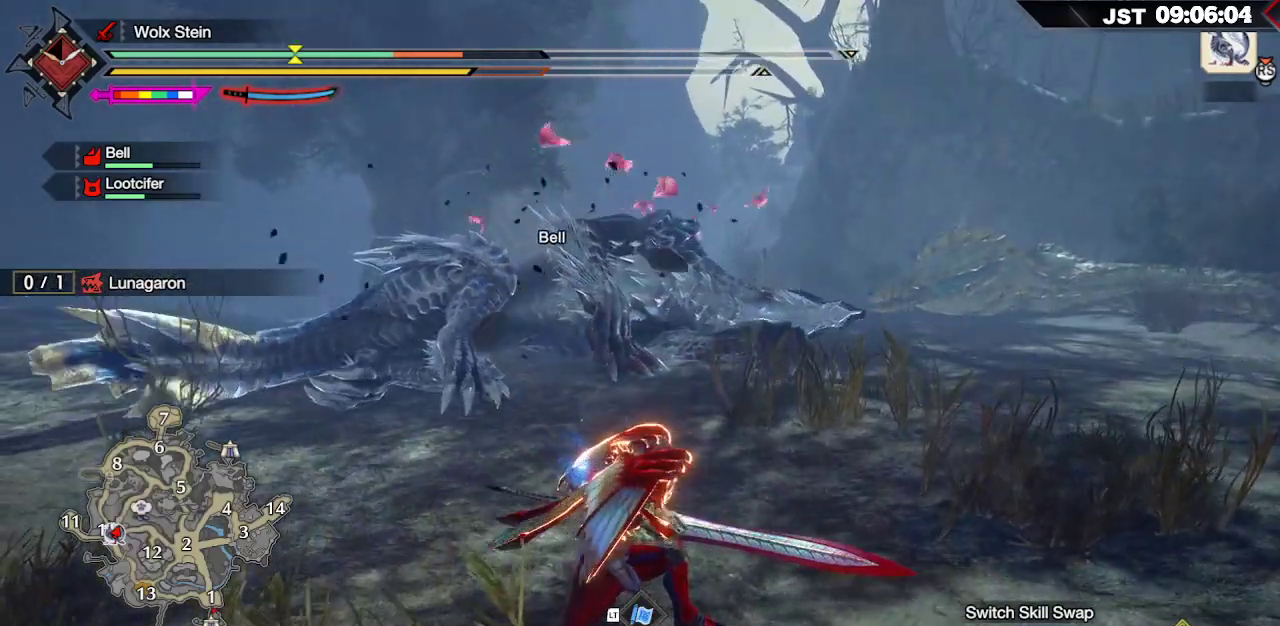
{"buttons": [], "left_stick": "center", "right_stick": "center", "events": []}
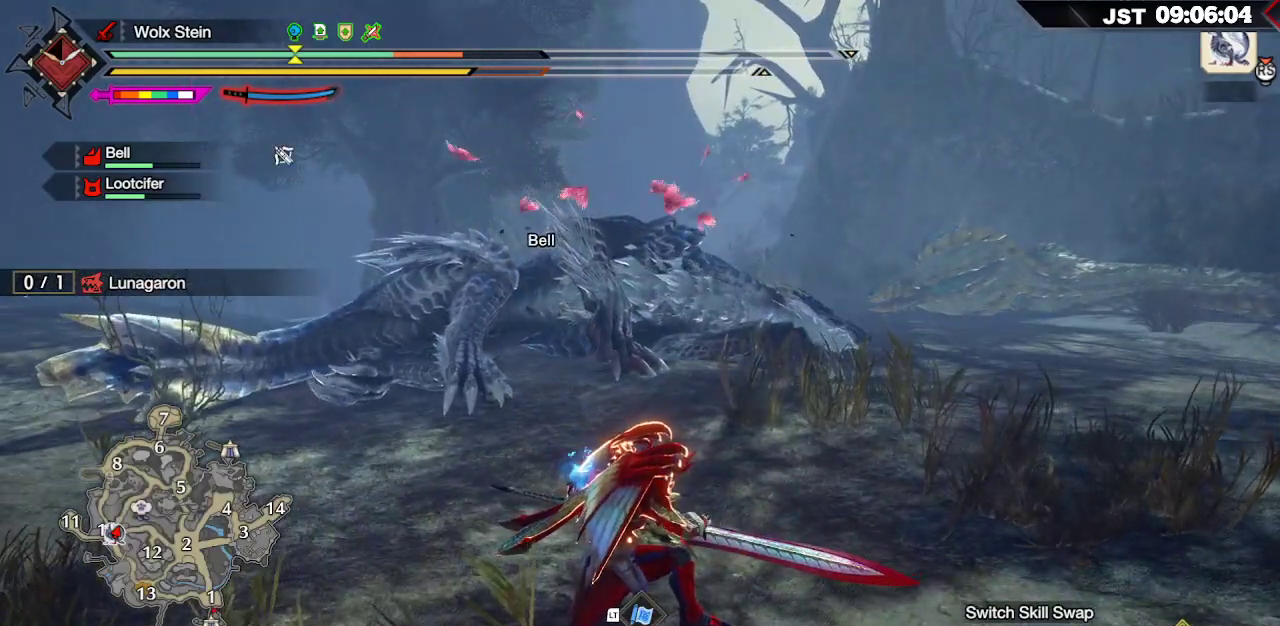
{"buttons": [], "left_stick": "center", "right_stick": "center", "events": []}
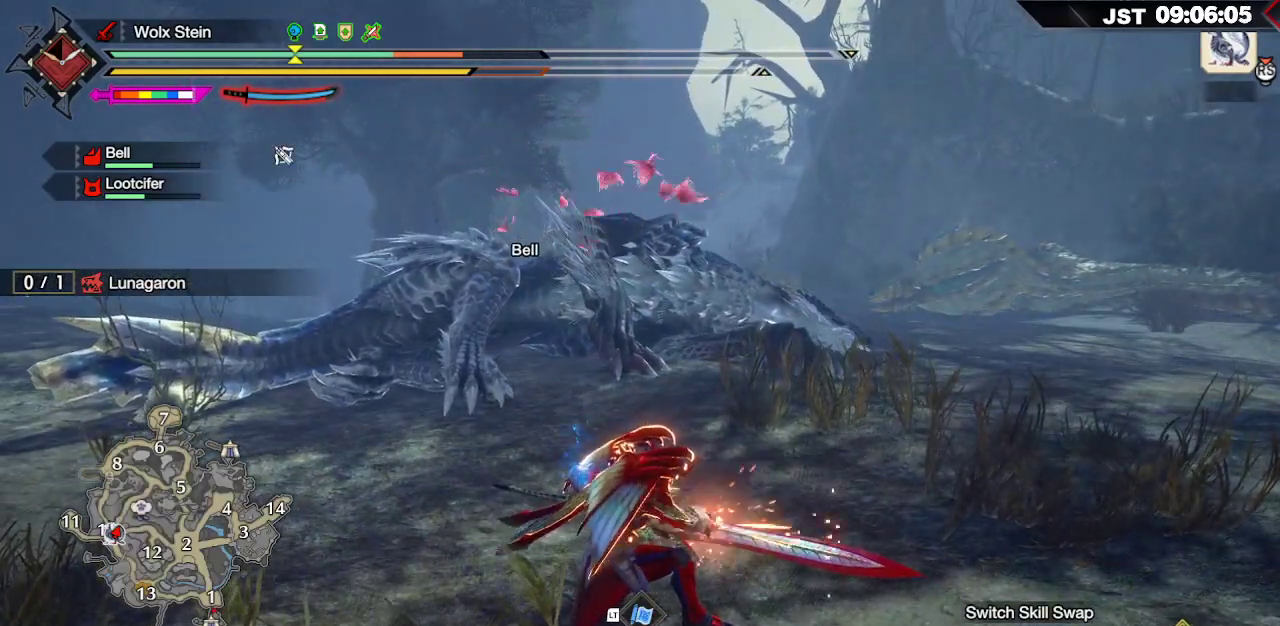
{"buttons": [], "left_stick": "center", "right_stick": "center", "events": []}
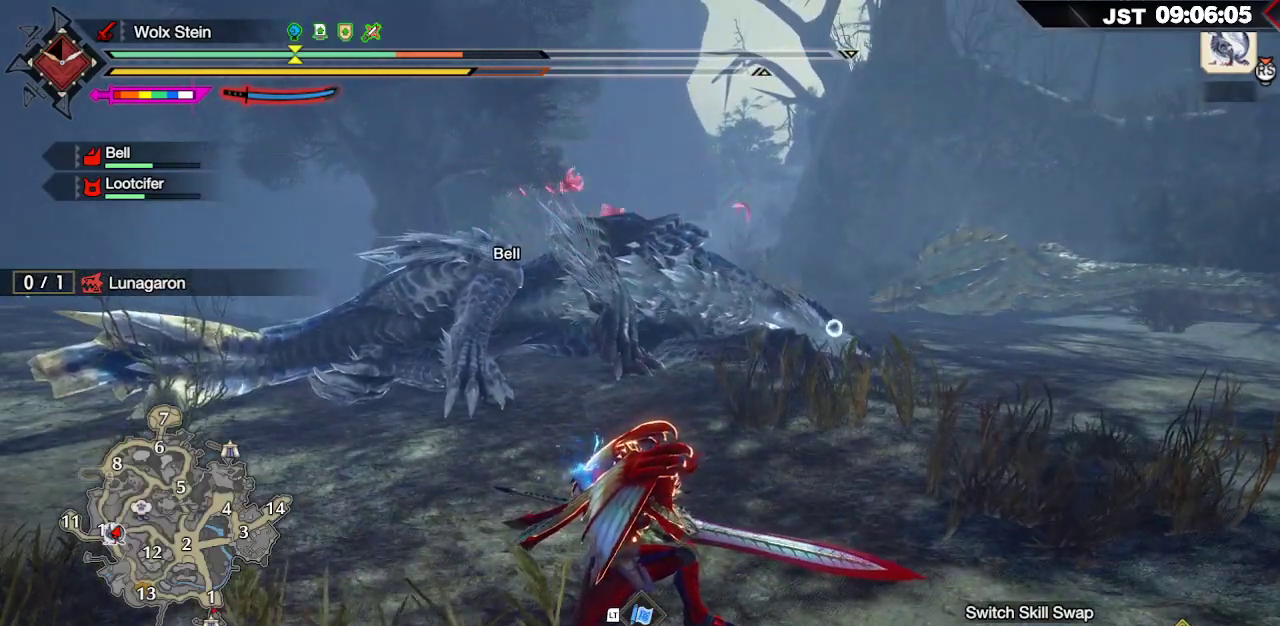
{"buttons": [], "left_stick": "center", "right_stick": "center", "events": []}
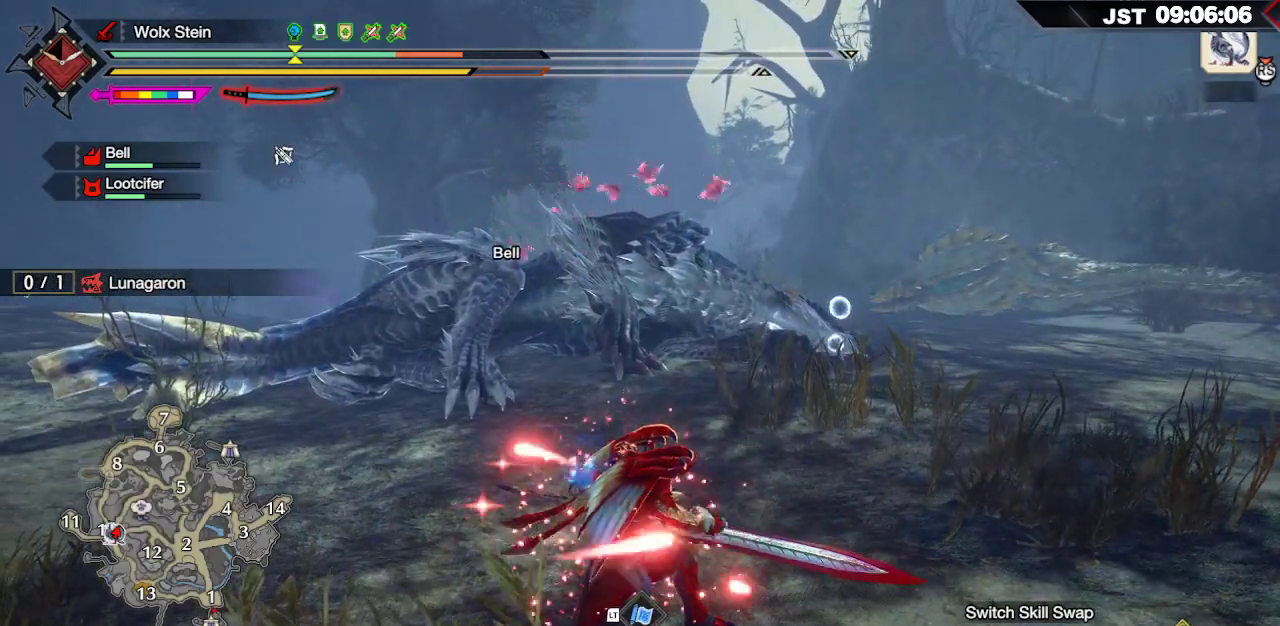
{"buttons": [], "left_stick": "center", "right_stick": "center", "events": []}
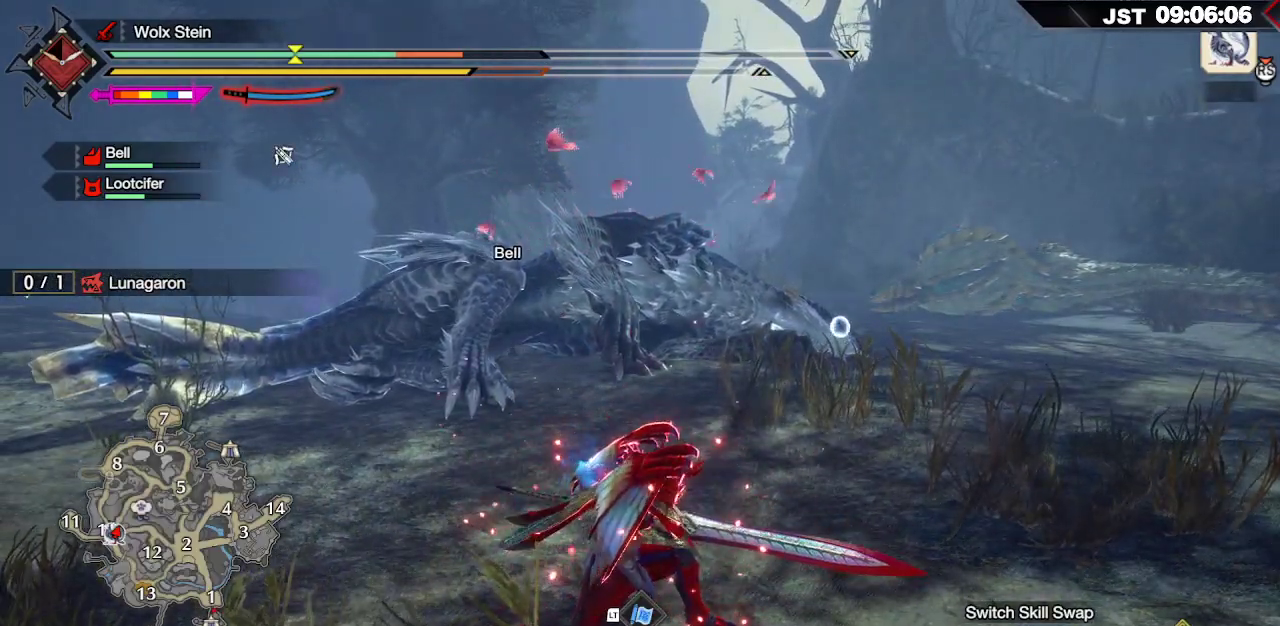
{"buttons": [], "left_stick": "center", "right_stick": "center", "events": []}
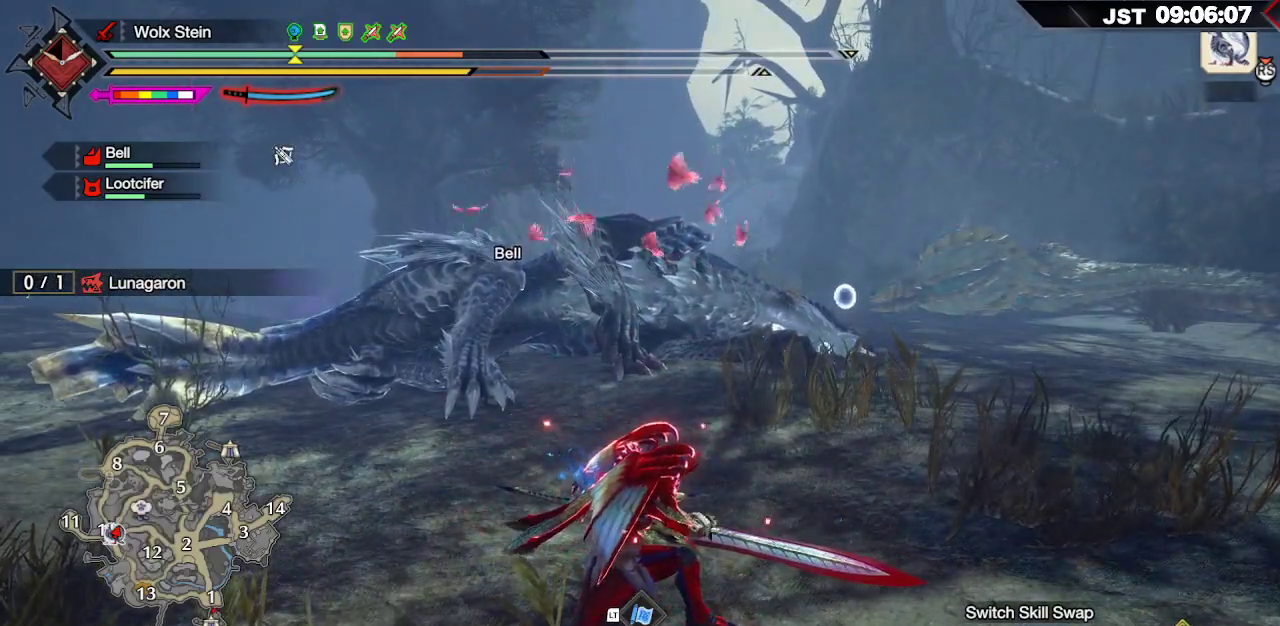
{"buttons": [], "left_stick": "center", "right_stick": "center", "events": []}
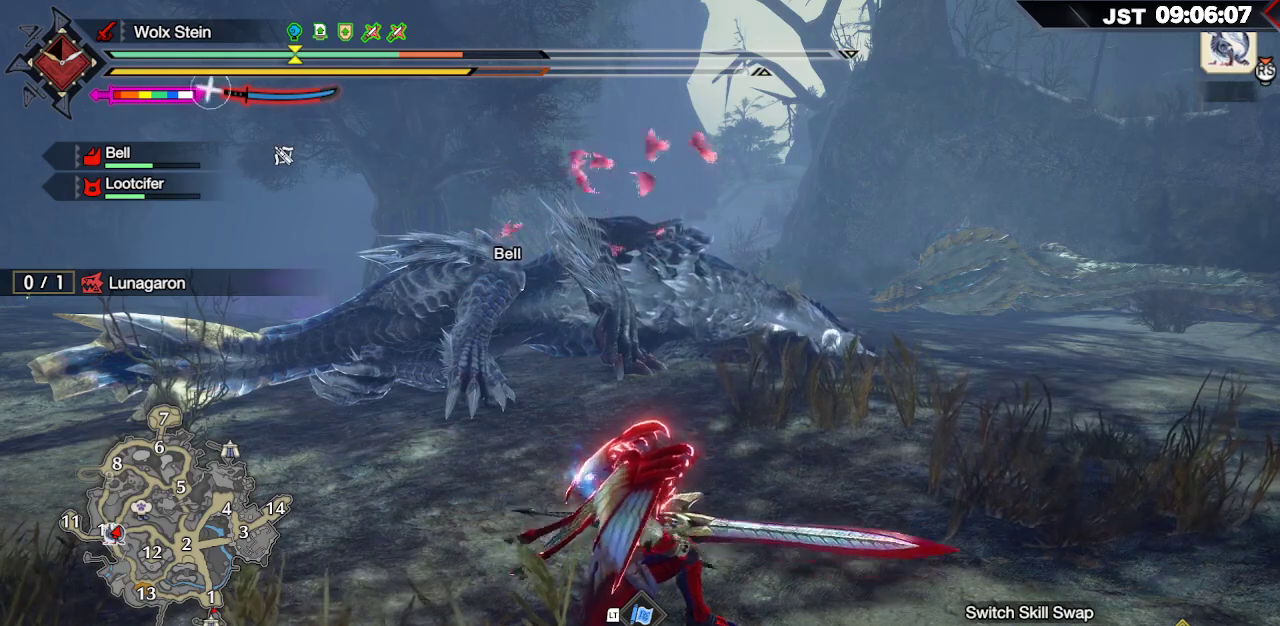
{"buttons": [], "left_stick": "right", "right_stick": "center", "events": [[450, "left_stick", "right"]]}
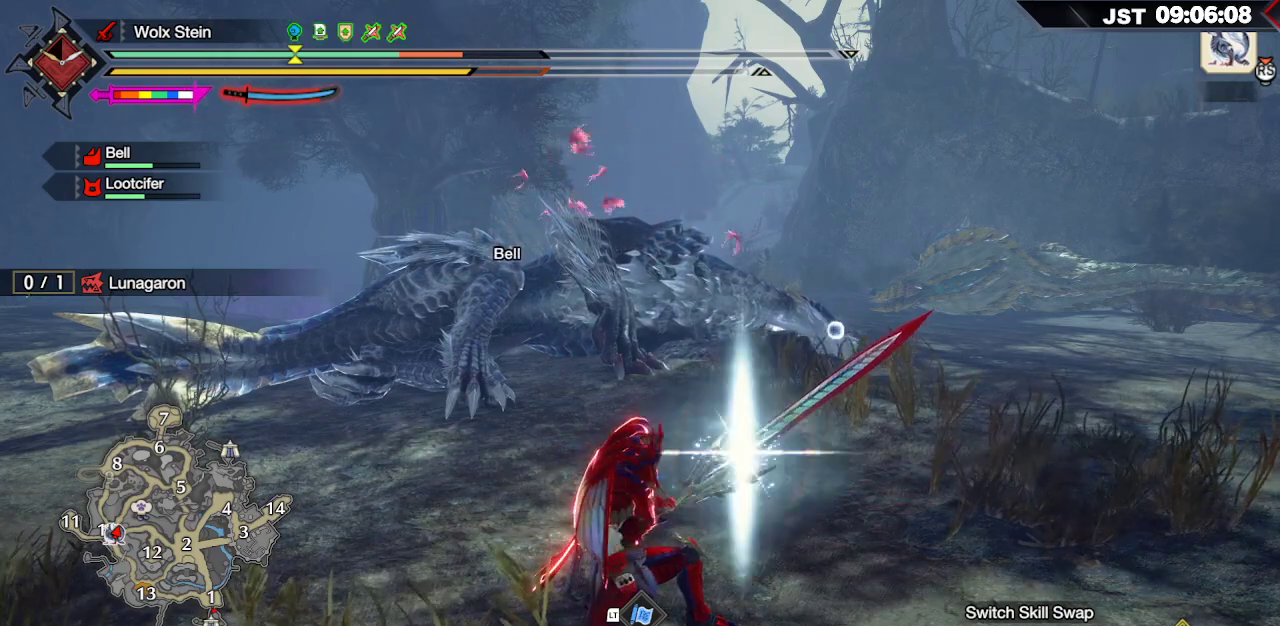
{"buttons": ["L1"], "left_stick": "right", "right_stick": "center", "events": [[450, "L1", "down"]]}
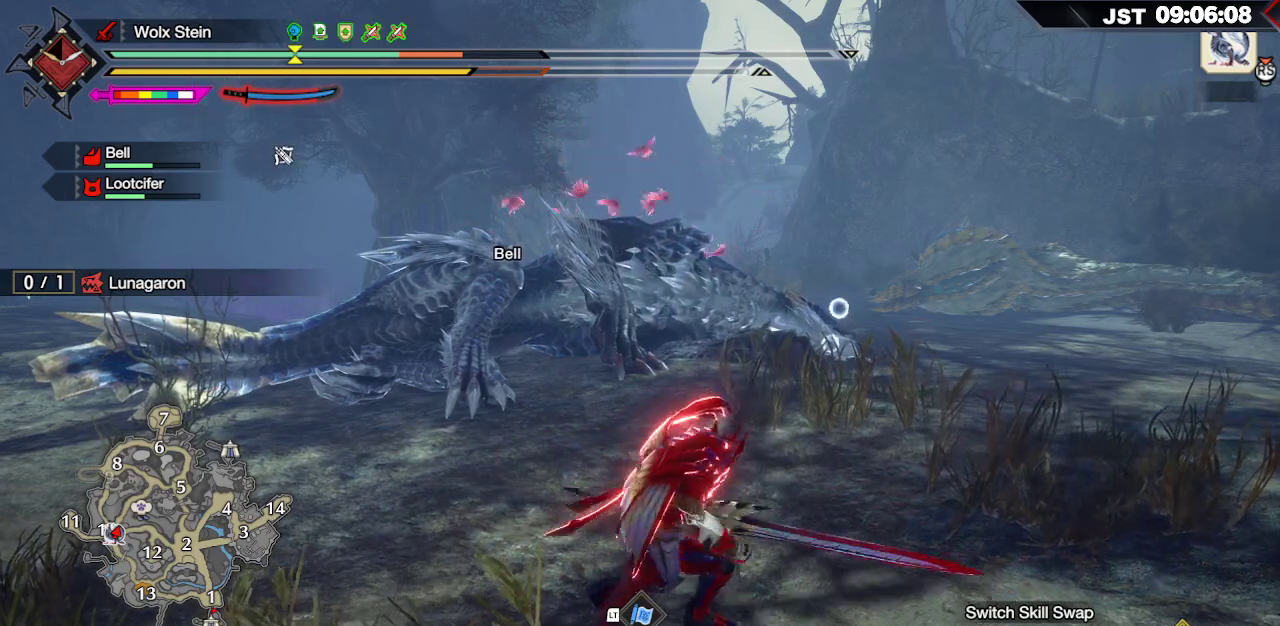
{"buttons": ["L1"], "left_stick": "right", "right_stick": "center", "events": []}
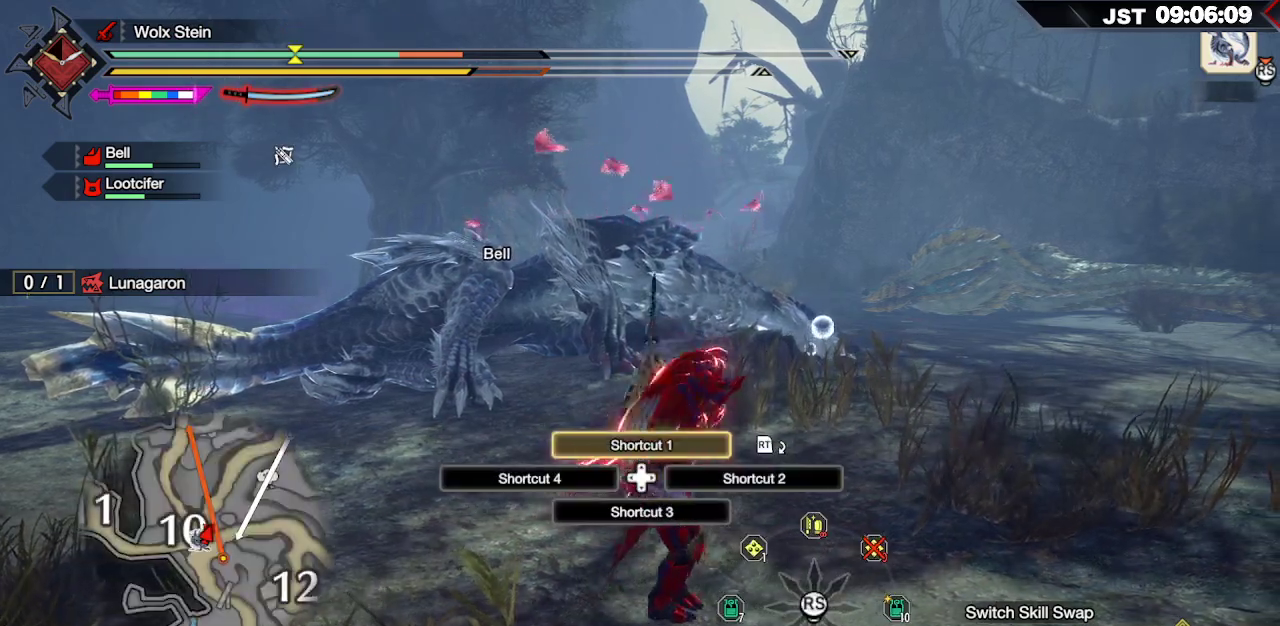
{"buttons": ["L1"], "left_stick": "right", "right_stick": "center", "events": []}
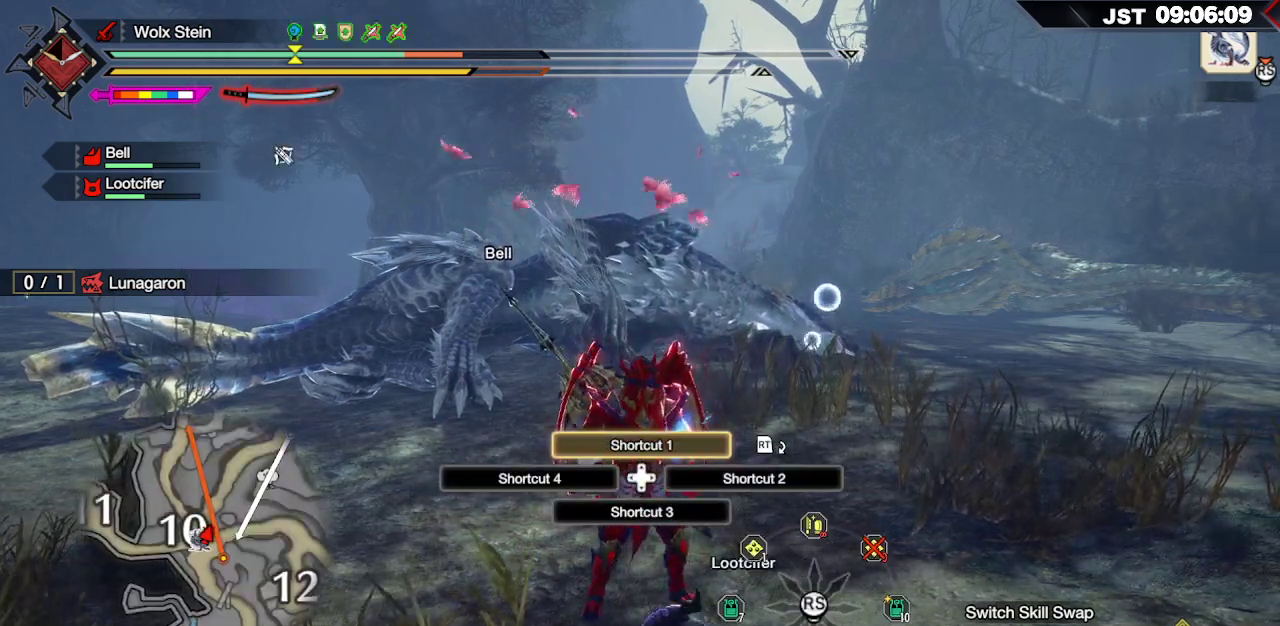
{"buttons": ["L1"], "left_stick": "right", "right_stick": "center", "events": [[117, "right_stick", "left"], [350, "right_stick", "center"]]}
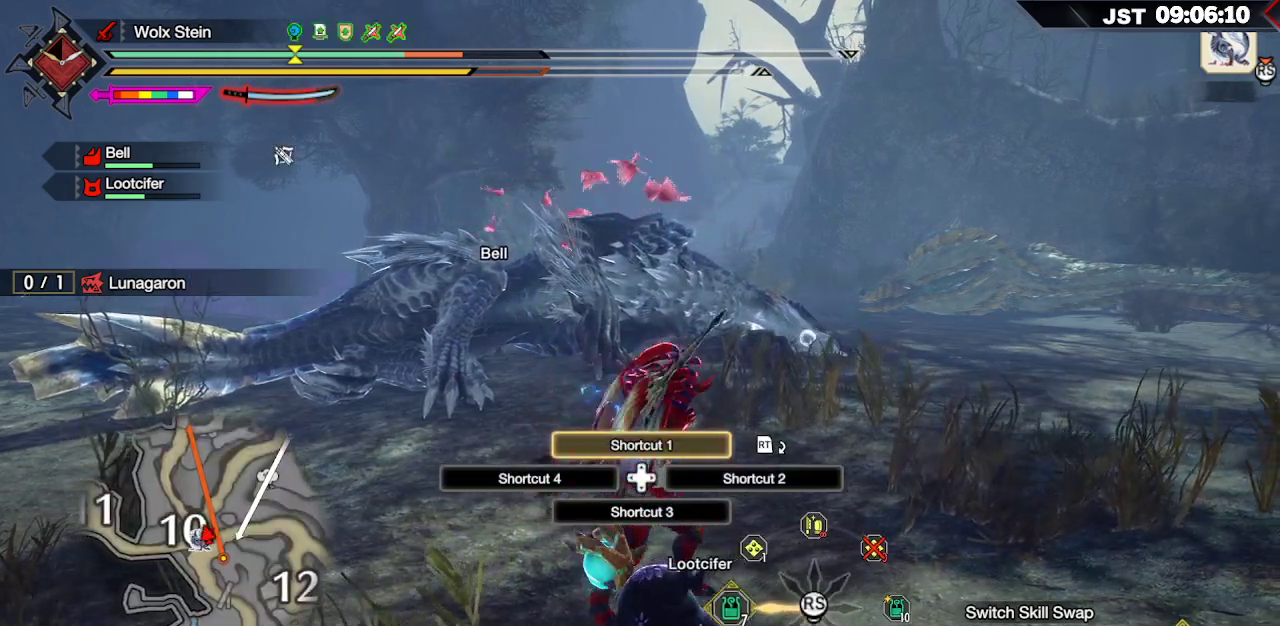
{"buttons": ["L1"], "left_stick": "right", "right_stick": "center", "events": []}
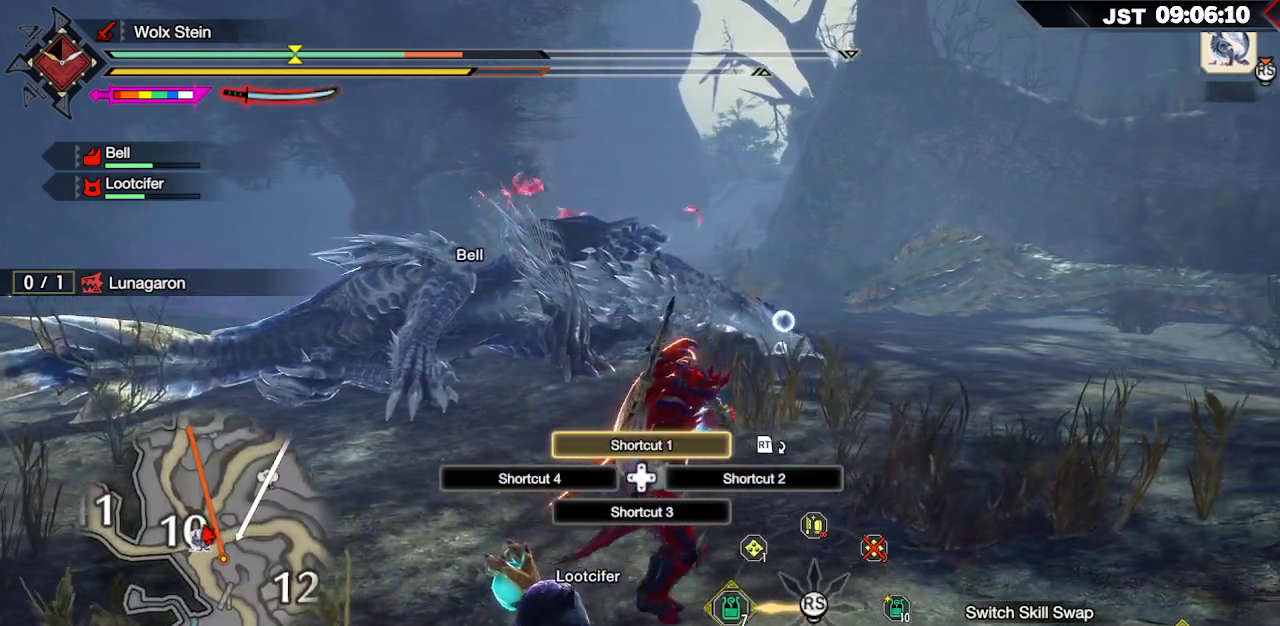
{"buttons": [], "left_stick": "right", "right_stick": "center", "events": [[83, "L1", "up"]]}
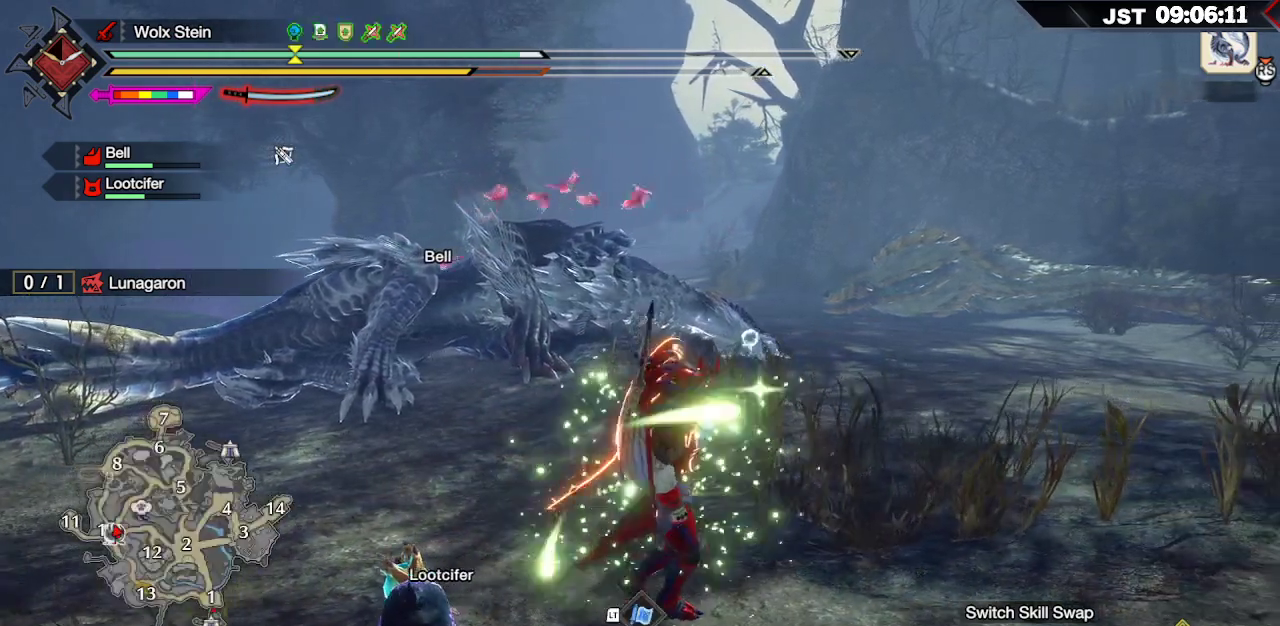
{"buttons": [], "left_stick": "right", "right_stick": "center", "events": []}
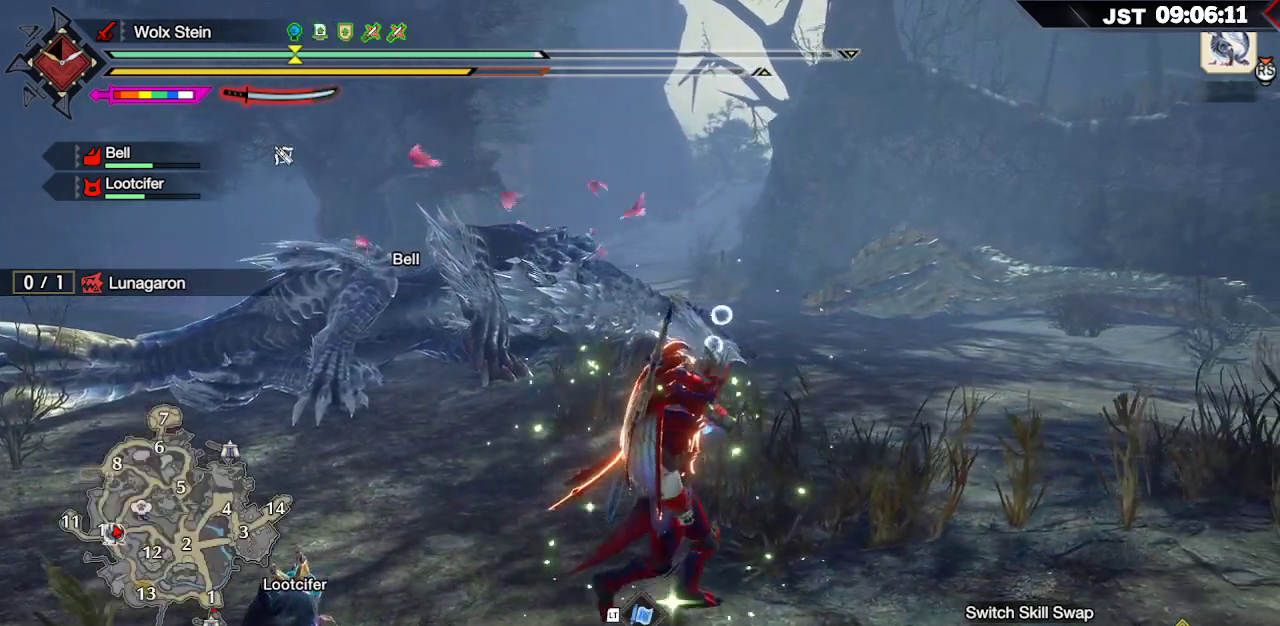
{"buttons": [], "left_stick": "right", "right_stick": "center", "events": []}
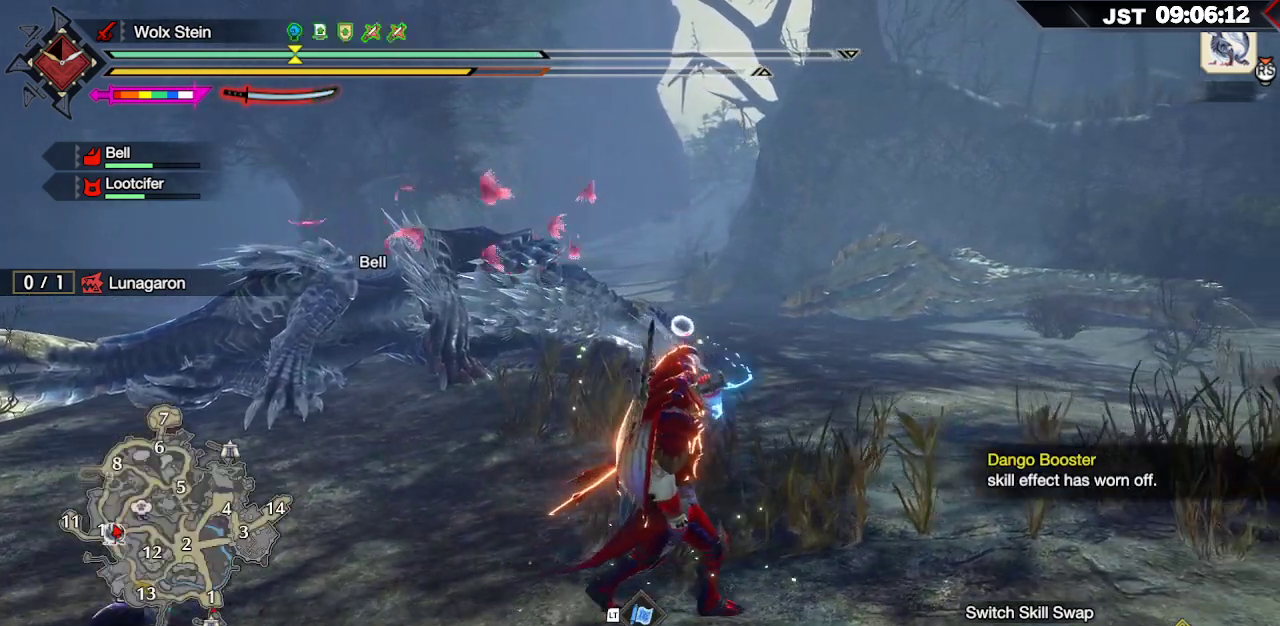
{"buttons": [], "left_stick": "right", "right_stick": "center", "events": [[183, "right_stick", "down"], [383, "right_stick", "center"]]}
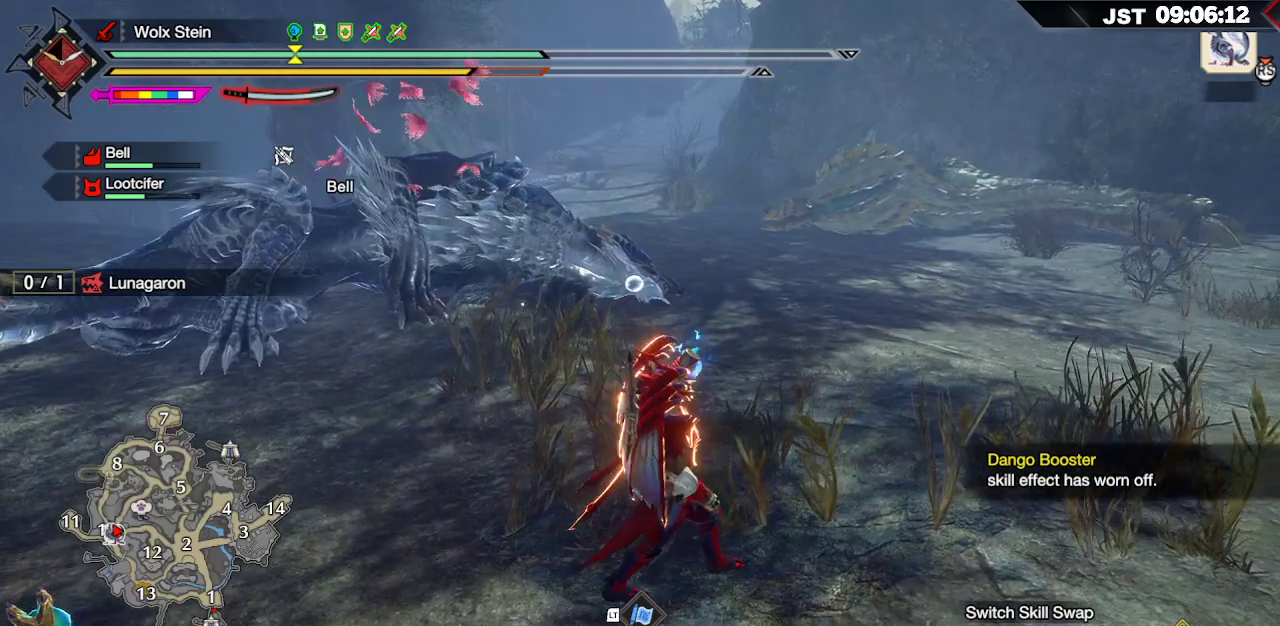
{"buttons": [], "left_stick": "right", "right_stick": "center", "events": []}
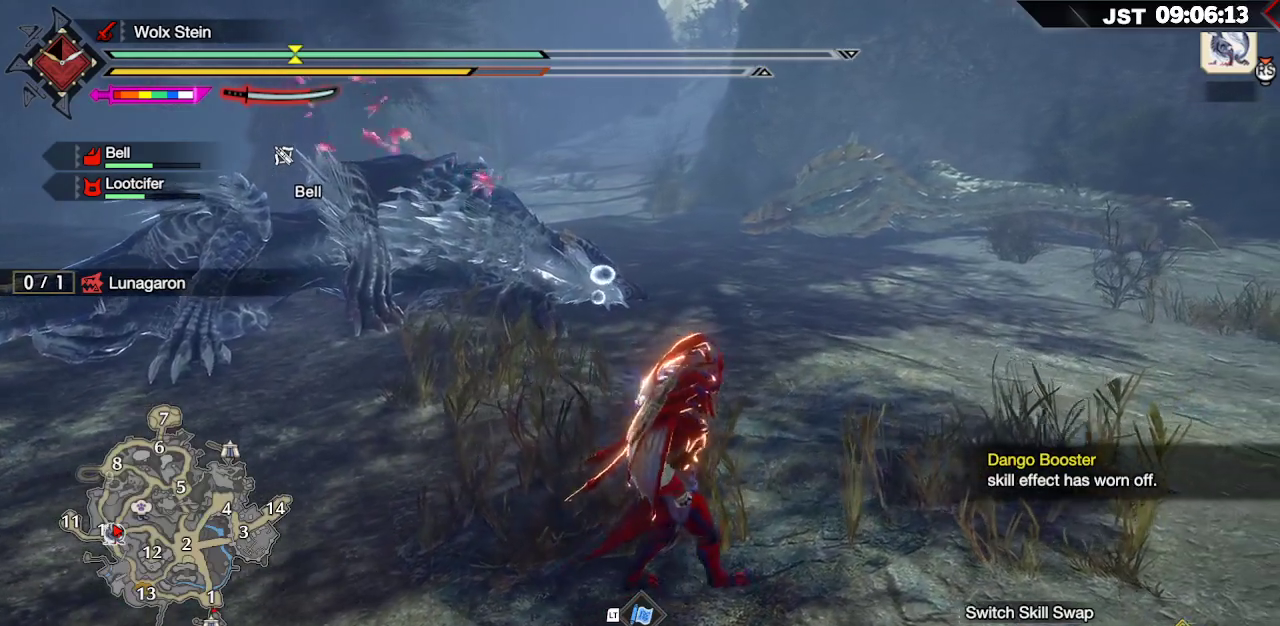
{"buttons": [], "left_stick": "right", "right_stick": "center", "events": []}
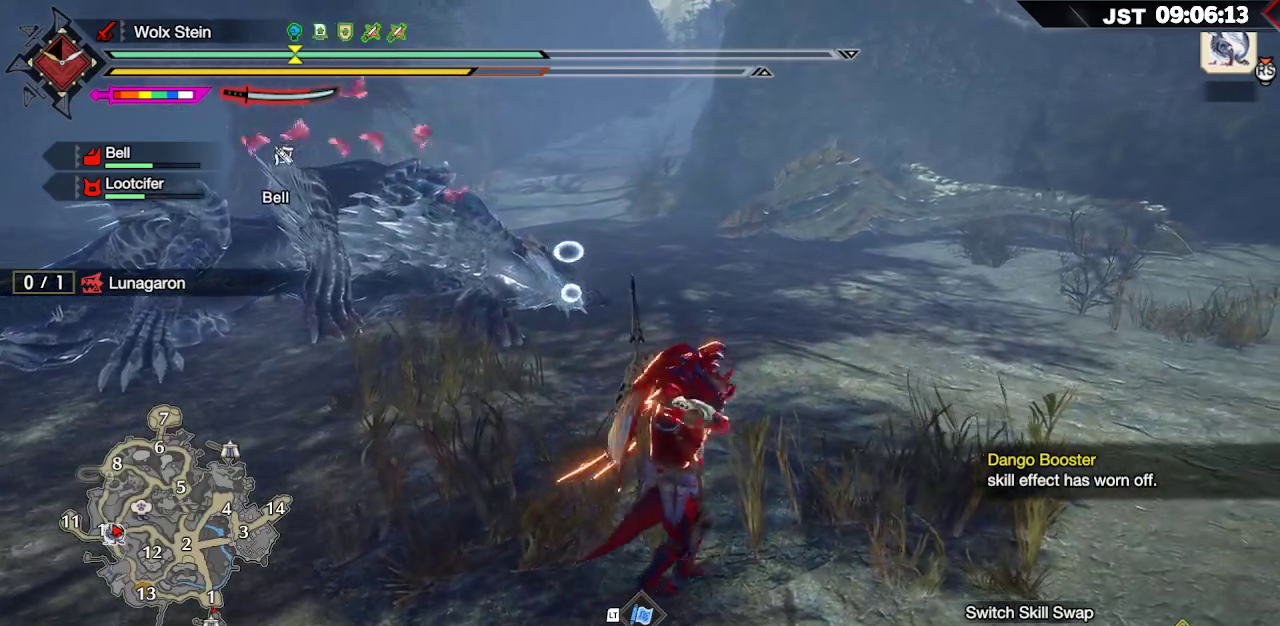
{"buttons": [], "left_stick": "right", "right_stick": "down-left", "events": [[267, "right_stick", "down-left"]]}
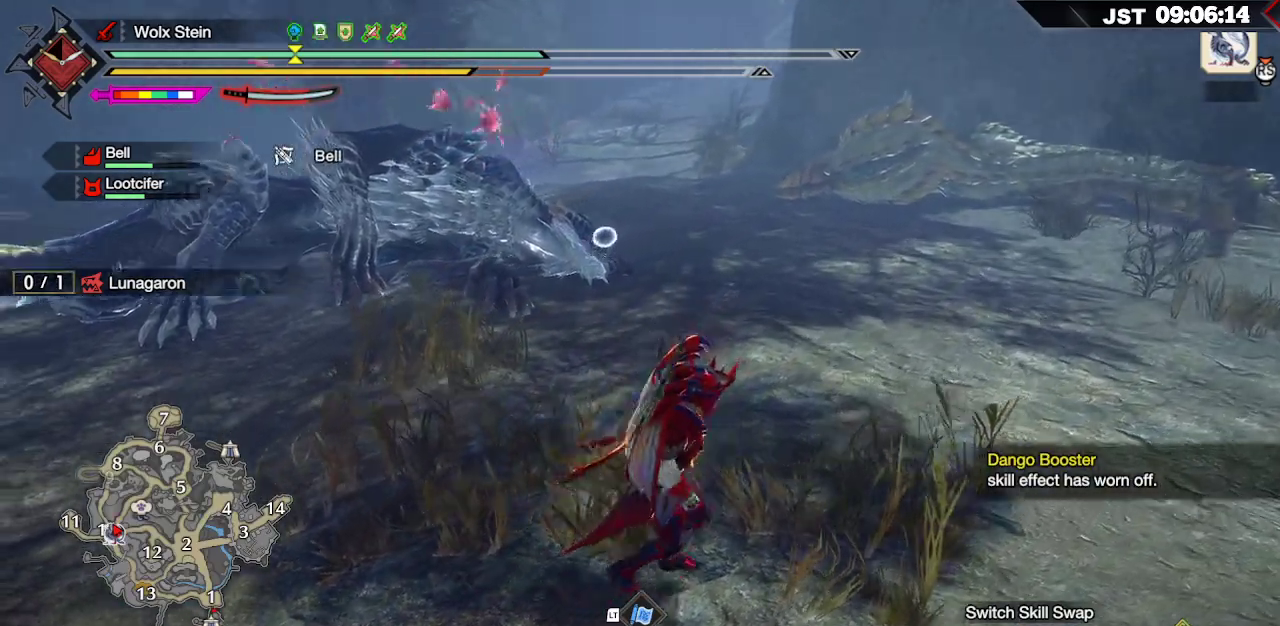
{"buttons": [], "left_stick": "center", "right_stick": "center", "events": [[100, "right_stick", "center"], [167, "left_stick", "center"], [383, "DPAD_DOWN", "down"], [483, "DPAD_DOWN", "up"]]}
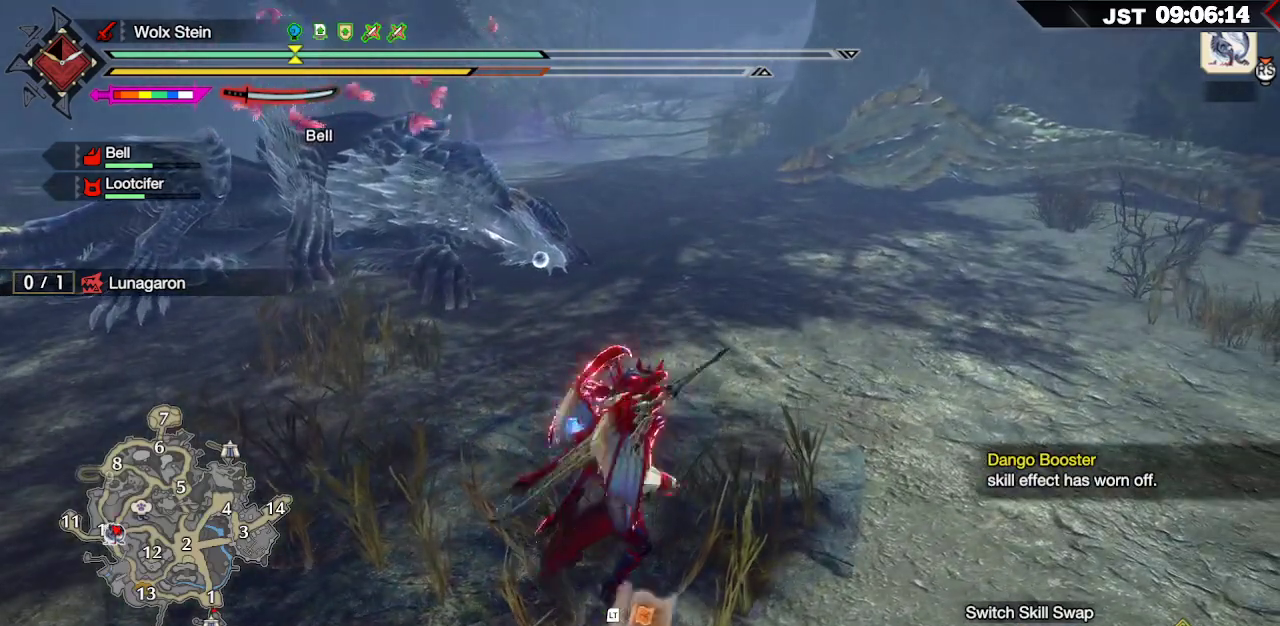
{"buttons": [], "left_stick": "center", "right_stick": "center", "events": []}
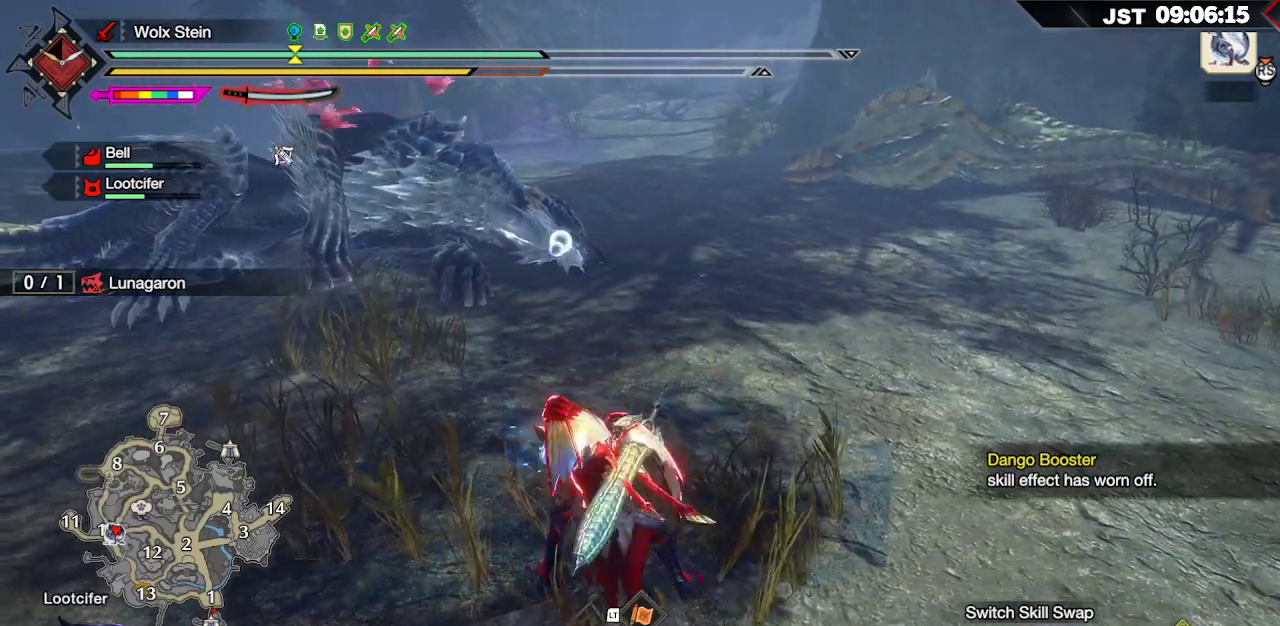
{"buttons": [], "left_stick": "right", "right_stick": "center", "events": [[83, "left_stick", "right"]]}
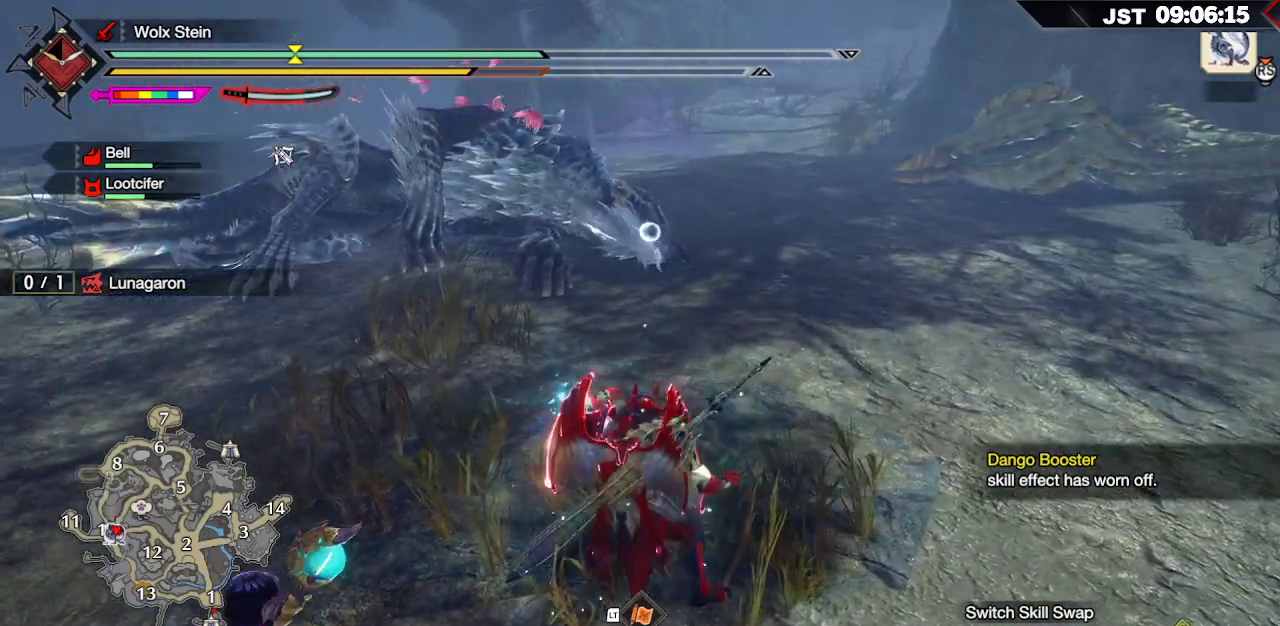
{"buttons": [], "left_stick": "right", "right_stick": "center", "events": [[317, "R2", "down"], [450, "R2", "up"]]}
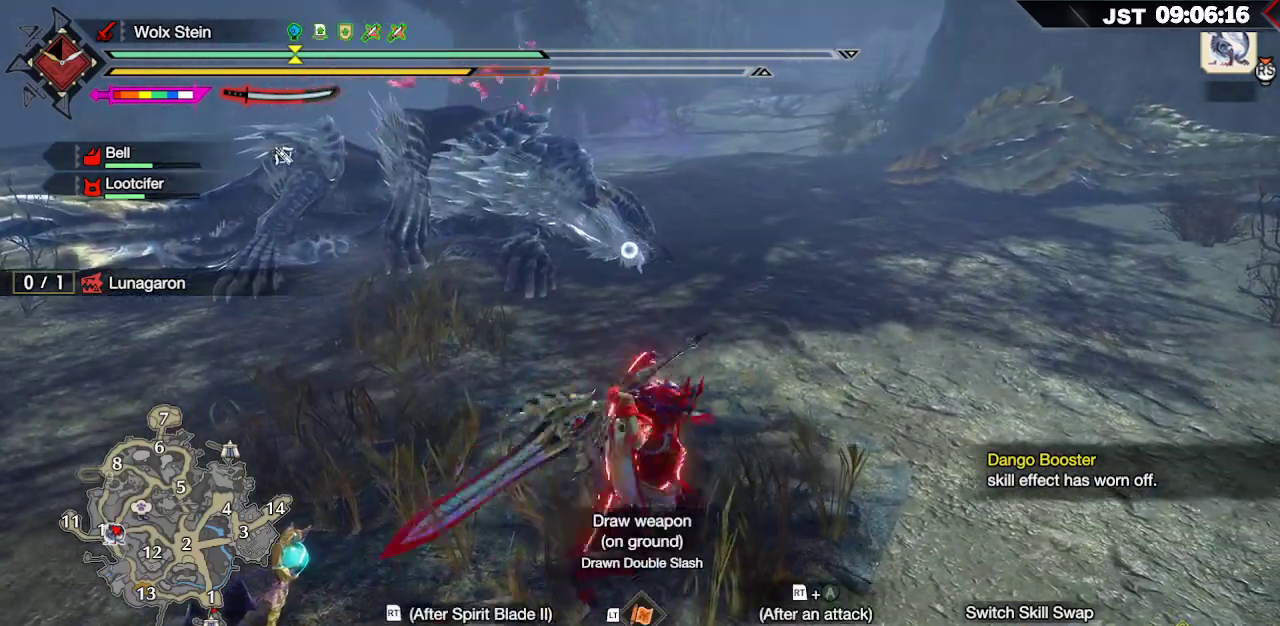
{"buttons": ["R2"], "left_stick": "up", "right_stick": "center", "events": [[17, "R2", "down"], [33, "left_stick", "up-right"], [300, "left_stick", "up"]]}
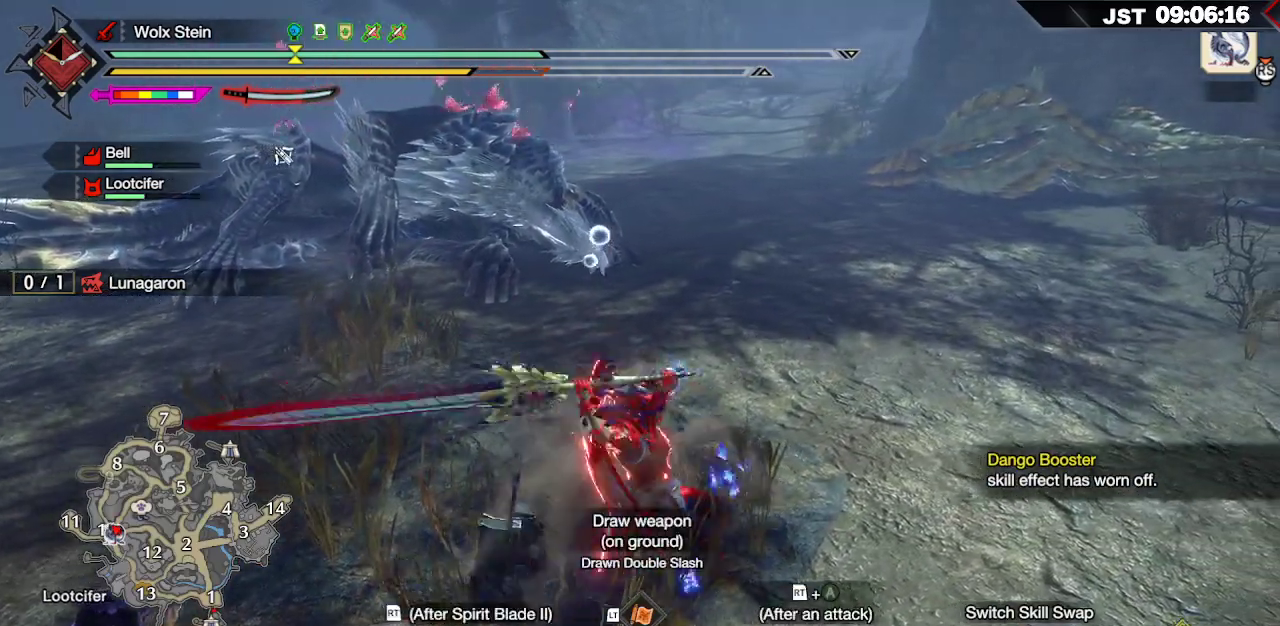
{"buttons": ["R2"], "left_stick": "up", "right_stick": "center", "events": [[33, "A", "down"], [183, "A", "up"], [250, "A", "down"], [383, "A", "up"]]}
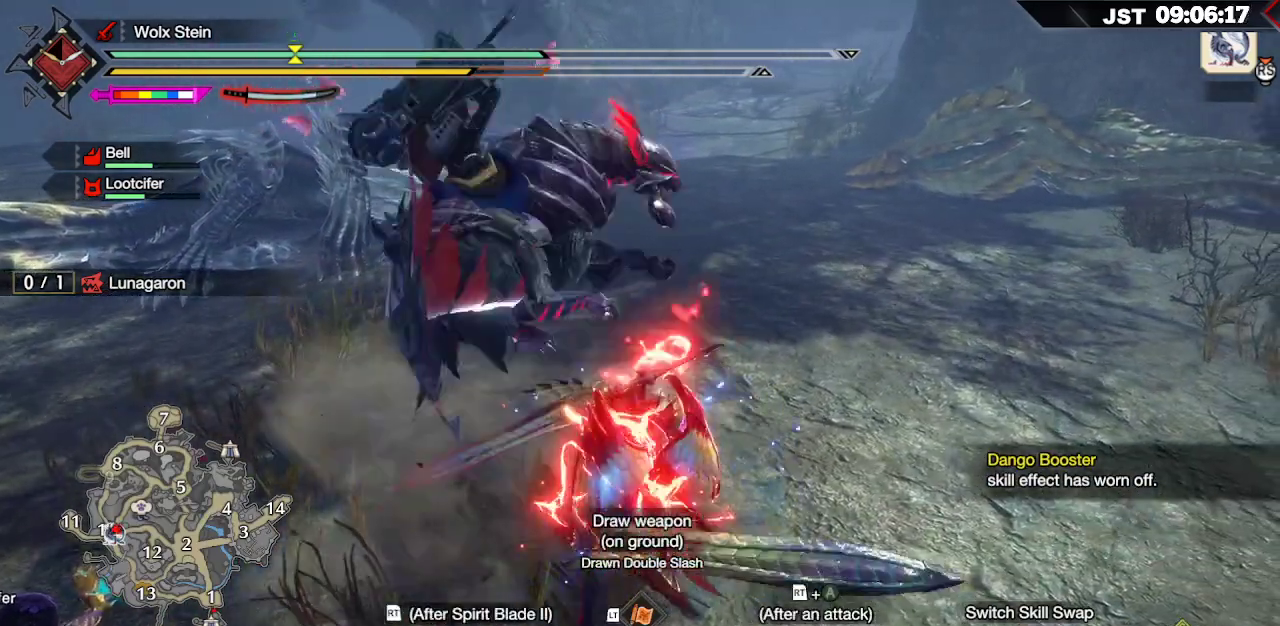
{"buttons": ["R2"], "left_stick": "up", "right_stick": "center", "events": []}
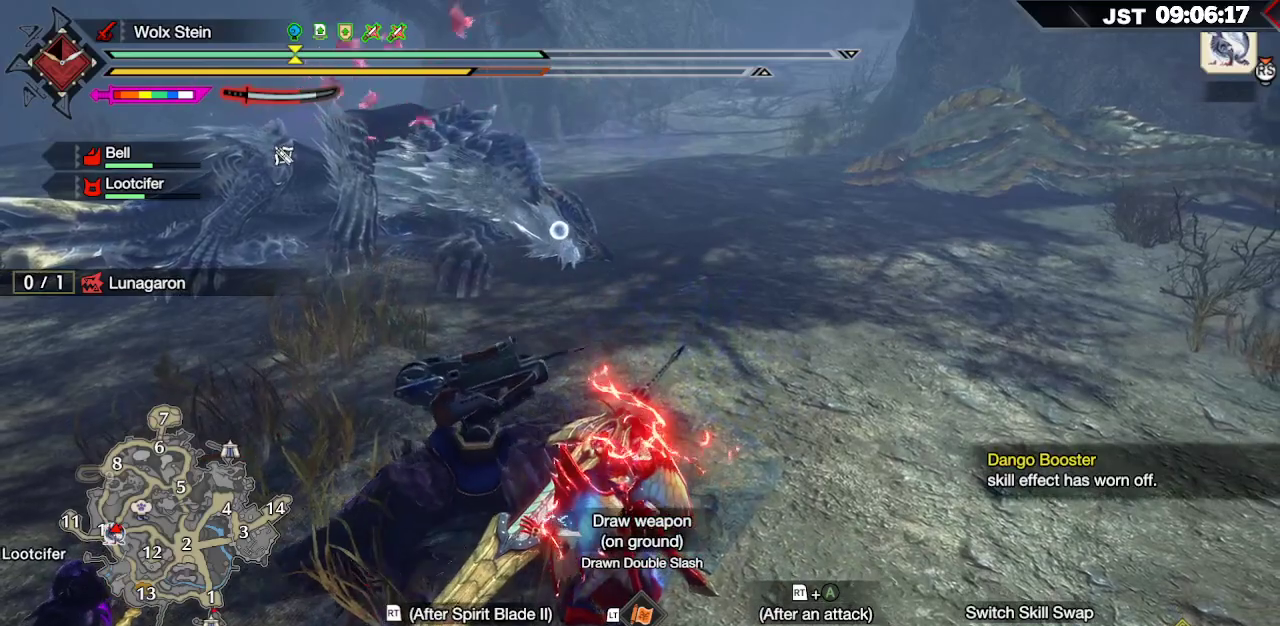
{"buttons": ["R2"], "left_stick": "up", "right_stick": "center", "events": []}